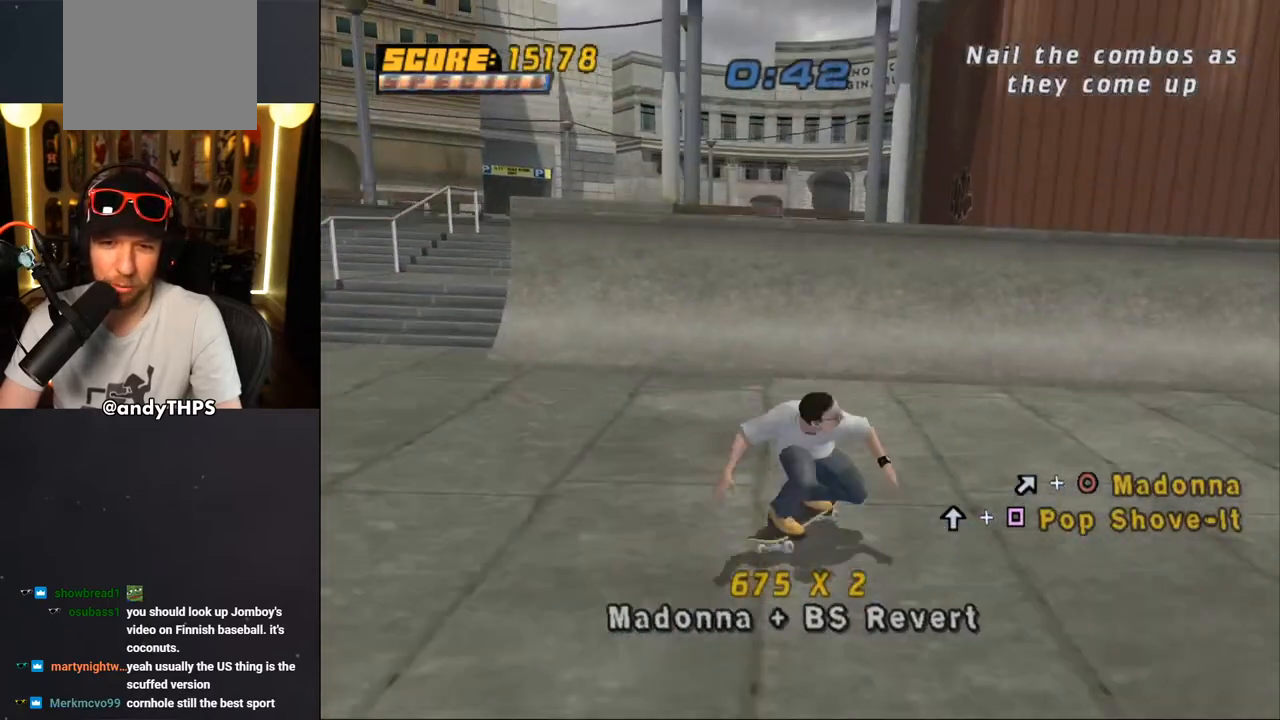
Gameplay with a controller (PlayStation layout); each line is a JSON object with the inputs held at the frame after it. "events" lists button and stick changes between this image and that frame as [ms after this image, input, new state], when the widget could be followed in between. Not read: L2 R2.
{"buttons": ["SQUARE", "DPAD_UP"], "left_stick": "center", "right_stick": "center", "events": [[117, "DPAD_UP", "up"], [367, "CROSS", "up"], [500, "DPAD_UP", "down"], [500, "SQUARE", "down"]]}
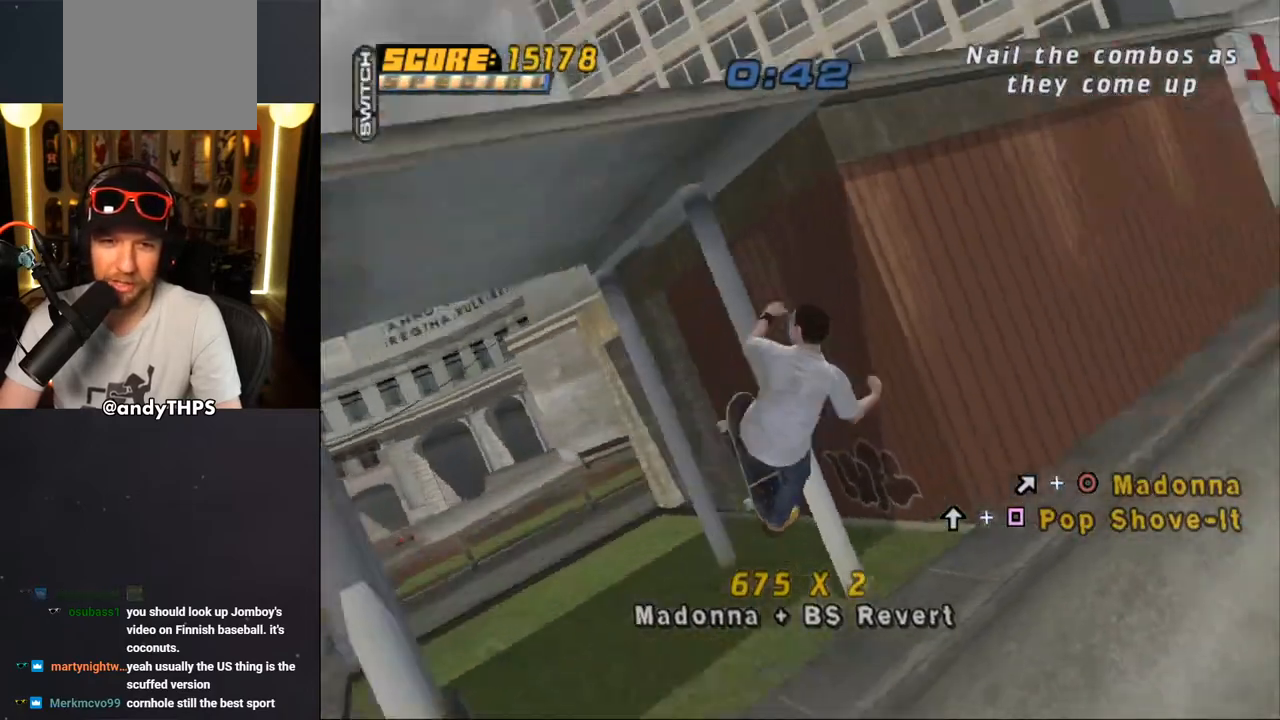
{"buttons": ["CROSS"], "left_stick": "center", "right_stick": "center", "events": [[117, "DPAD_UP", "up"], [200, "SQUARE", "up"], [383, "CROSS", "down"]]}
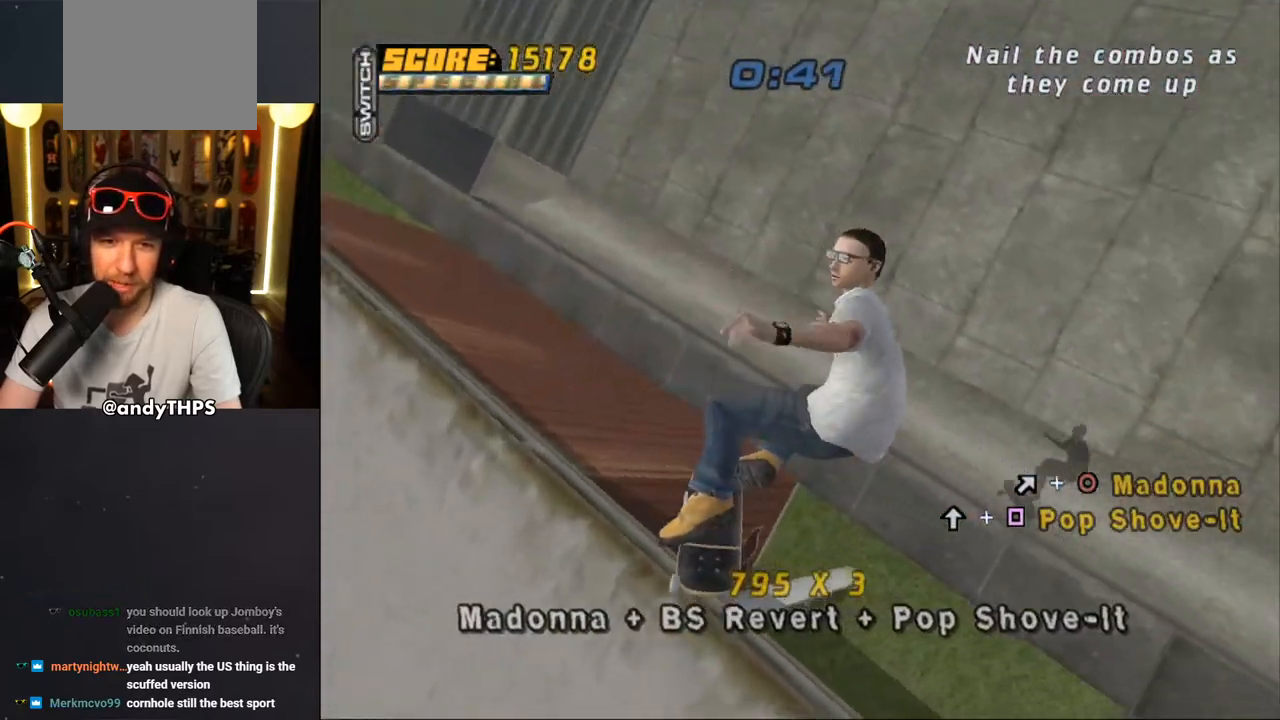
{"buttons": ["CROSS"], "left_stick": "center", "right_stick": "center", "events": []}
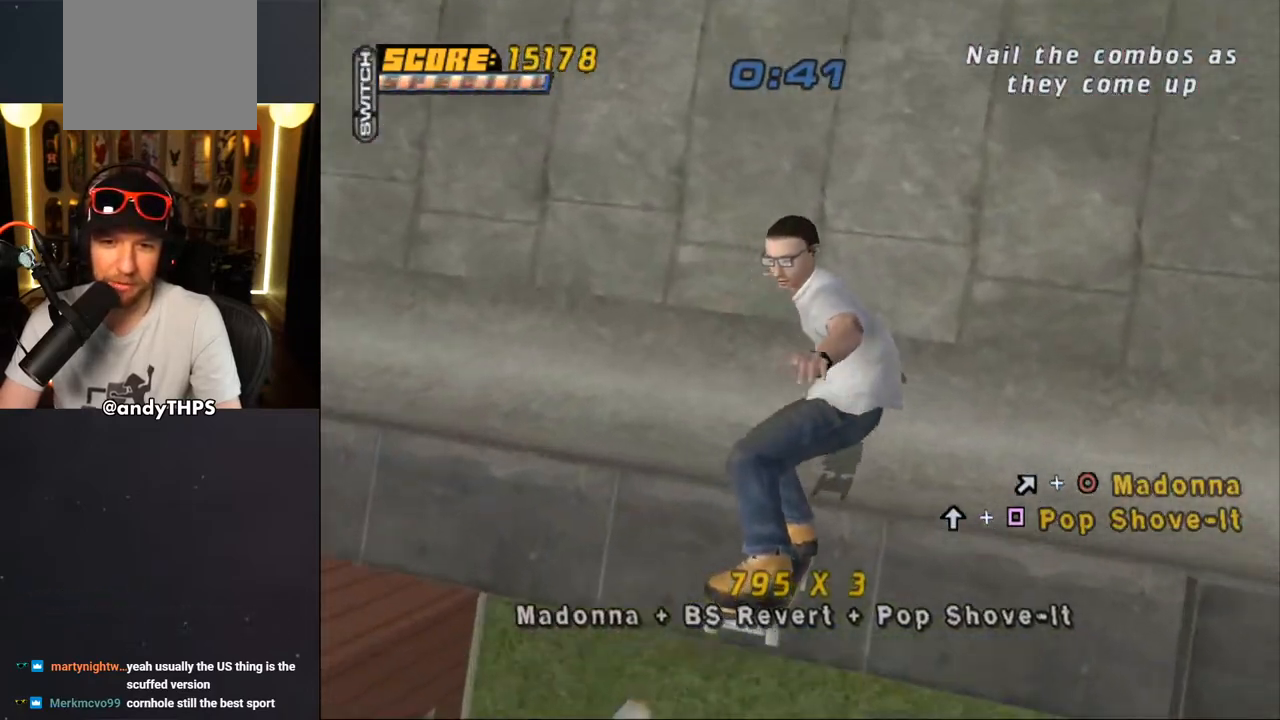
{"buttons": ["CROSS"], "left_stick": "center", "right_stick": "center", "events": [[267, "DPAD_UP", "down"], [300, "DPAD_LEFT", "down"], [350, "DPAD_LEFT", "up"], [367, "DPAD_UP", "up"]]}
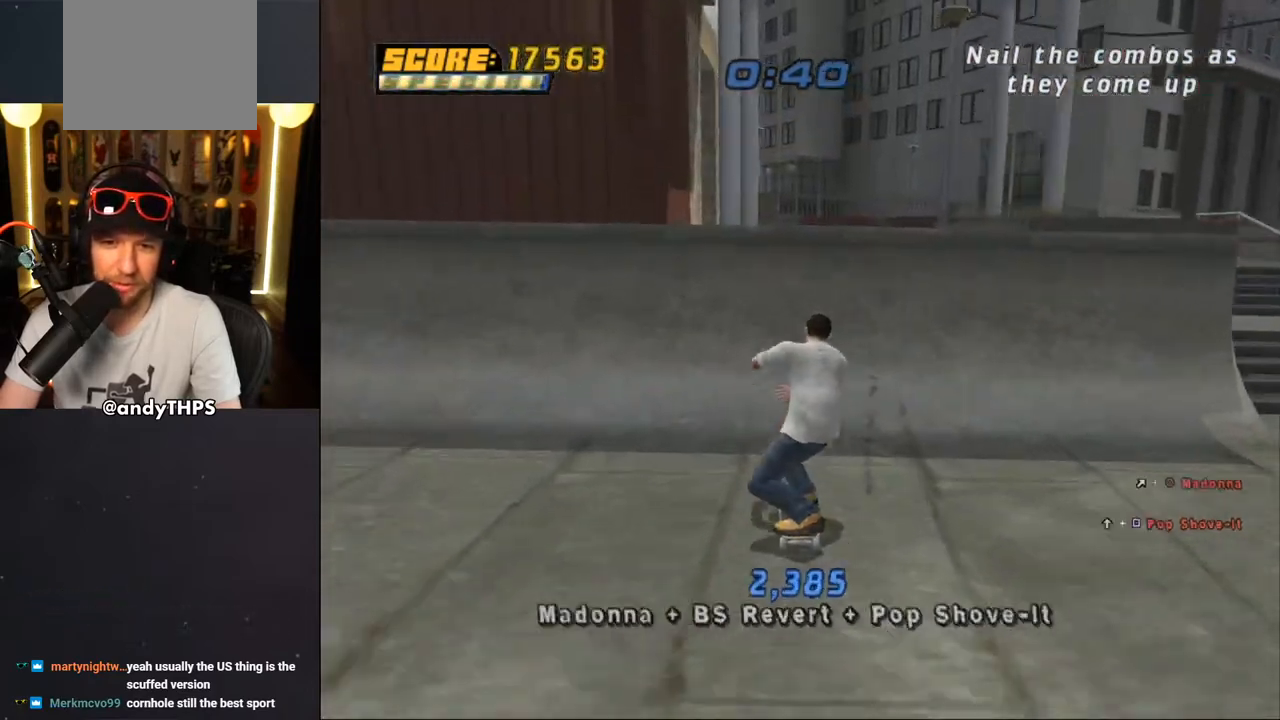
{"buttons": ["L1", "DPAD_DOWN", "DPAD_LEFT"], "left_stick": "center", "right_stick": "center", "events": [[300, "CROSS", "up"], [467, "DPAD_LEFT", "down"], [483, "DPAD_DOWN", "down"], [500, "L1", "down"]]}
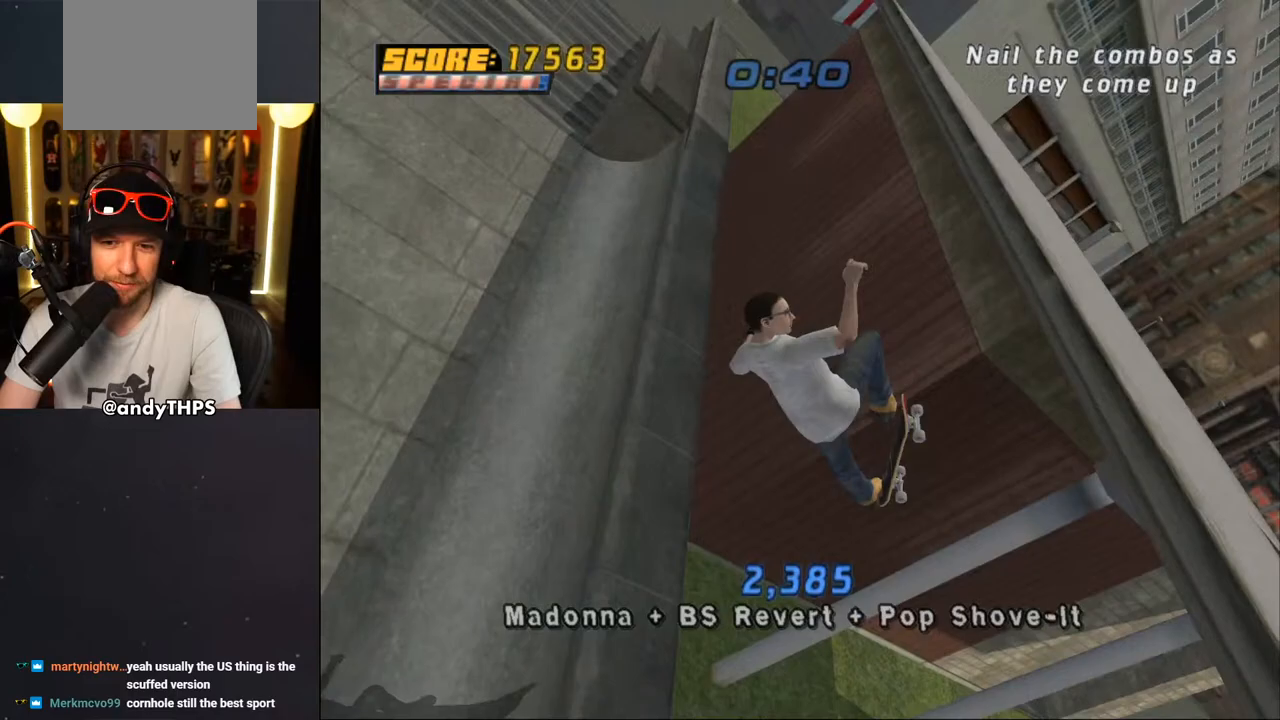
{"buttons": ["CROSS", "L1", "DPAD_UP", "DPAD_LEFT"], "left_stick": "center", "right_stick": "center", "events": [[17, "SQUARE", "down"], [267, "SQUARE", "up"], [283, "DPAD_DOWN", "up"], [333, "CROSS", "down"], [333, "DPAD_UP", "down"]]}
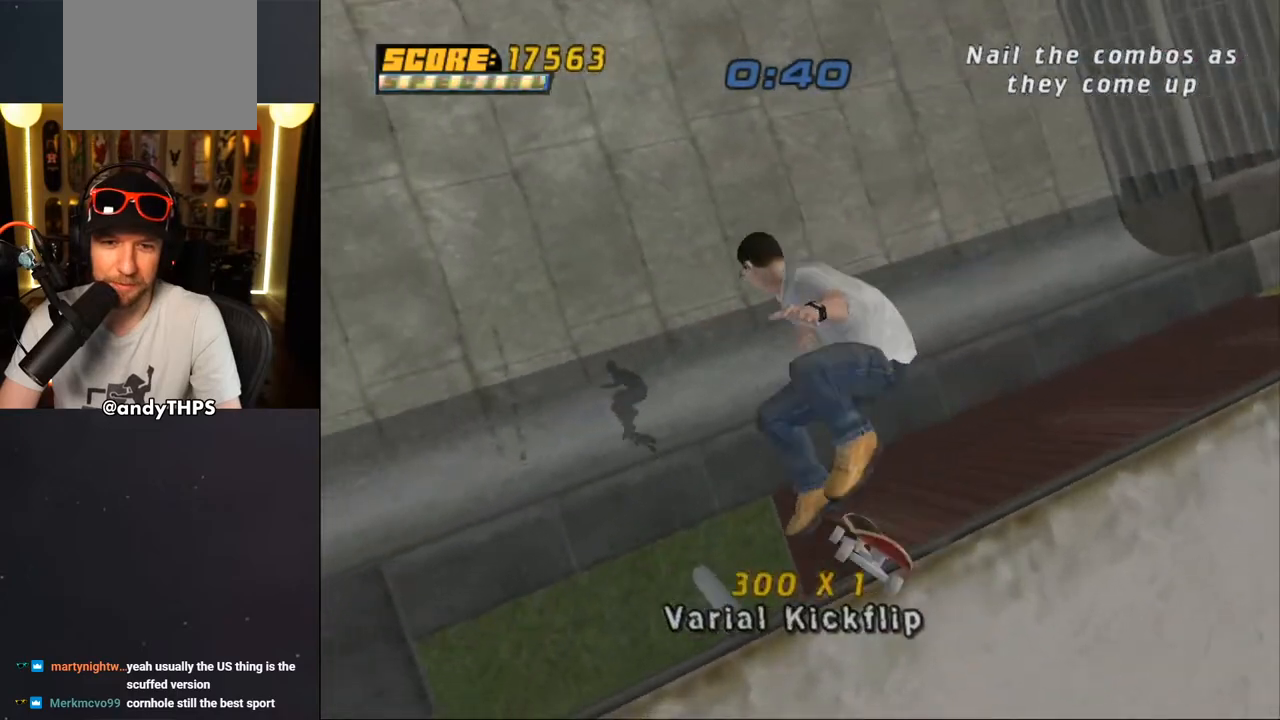
{"buttons": ["CROSS"], "left_stick": "center", "right_stick": "center", "events": [[50, "DPAD_LEFT", "up"], [317, "DPAD_UP", "up"], [350, "L1", "up"]]}
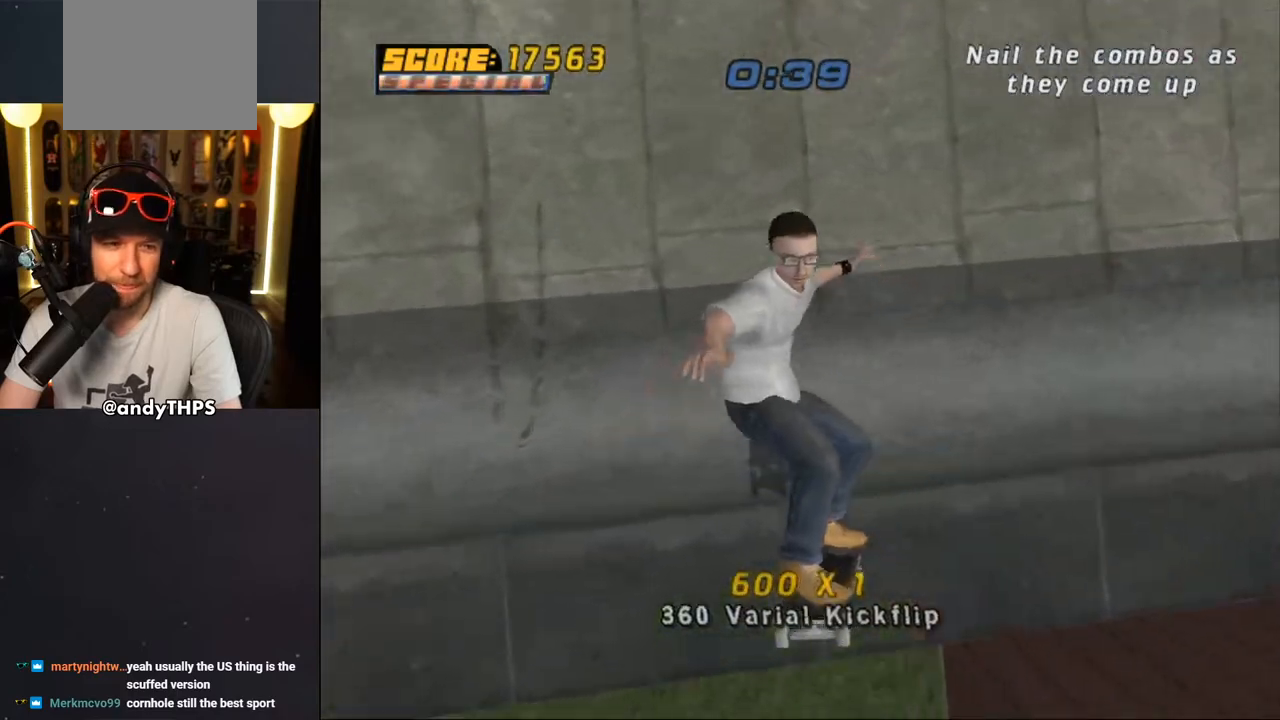
{"buttons": ["CROSS", "DPAD_UP", "DPAD_LEFT"], "left_stick": "center", "right_stick": "center", "events": [[433, "DPAD_LEFT", "down"], [433, "DPAD_UP", "down"]]}
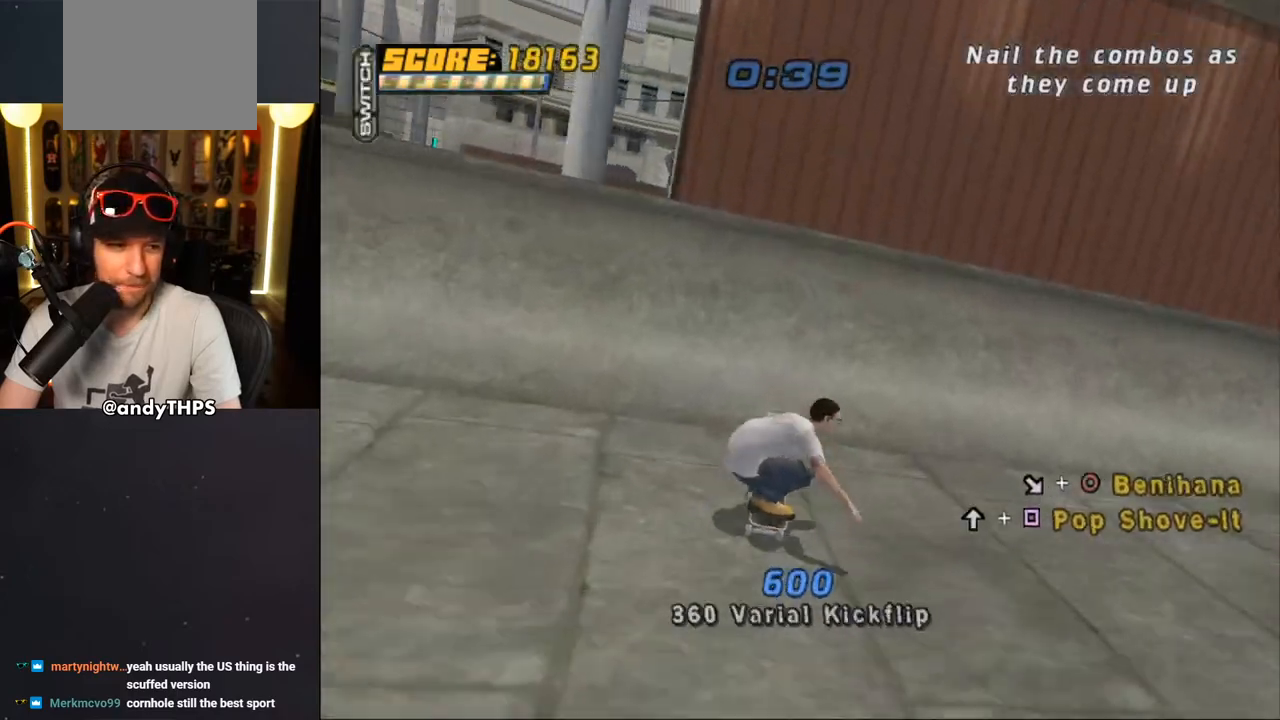
{"buttons": [], "left_stick": "center", "right_stick": "center", "events": [[17, "DPAD_LEFT", "up"], [17, "DPAD_UP", "up"], [267, "CROSS", "up"]]}
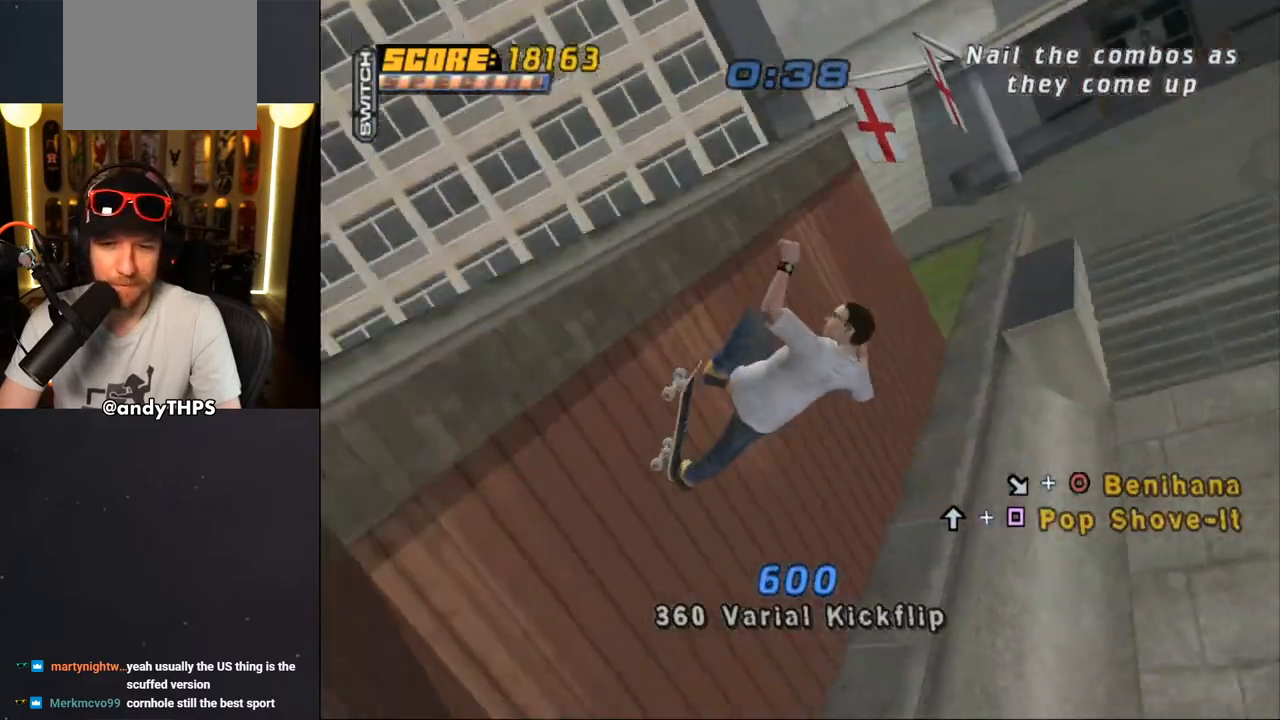
{"buttons": ["DPAD_UP"], "left_stick": "center", "right_stick": "center", "events": [[217, "DPAD_UP", "down"], [267, "CIRCLE", "down"], [267, "DPAD_RIGHT", "down"], [283, "DPAD_UP", "up"], [350, "DPAD_UP", "down"], [383, "DPAD_RIGHT", "up"], [467, "CIRCLE", "up"]]}
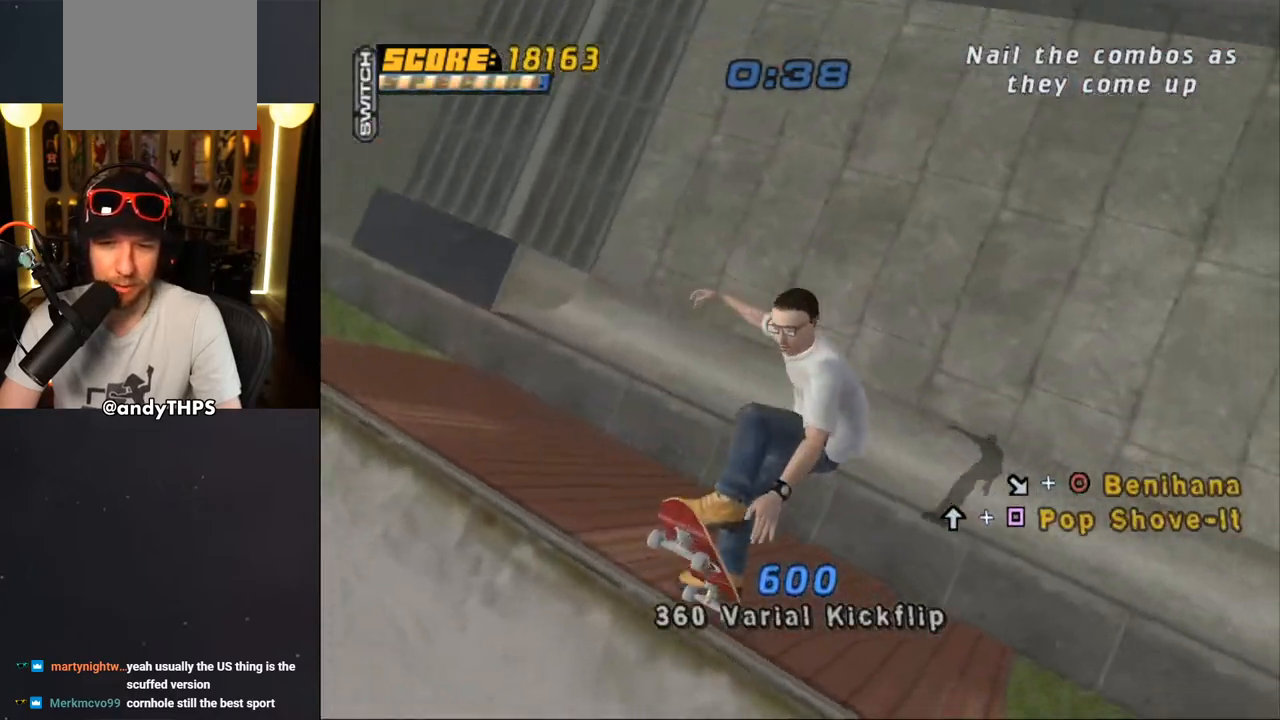
{"buttons": ["CROSS"], "left_stick": "center", "right_stick": "center", "events": [[33, "DPAD_UP", "up"], [167, "CROSS", "down"]]}
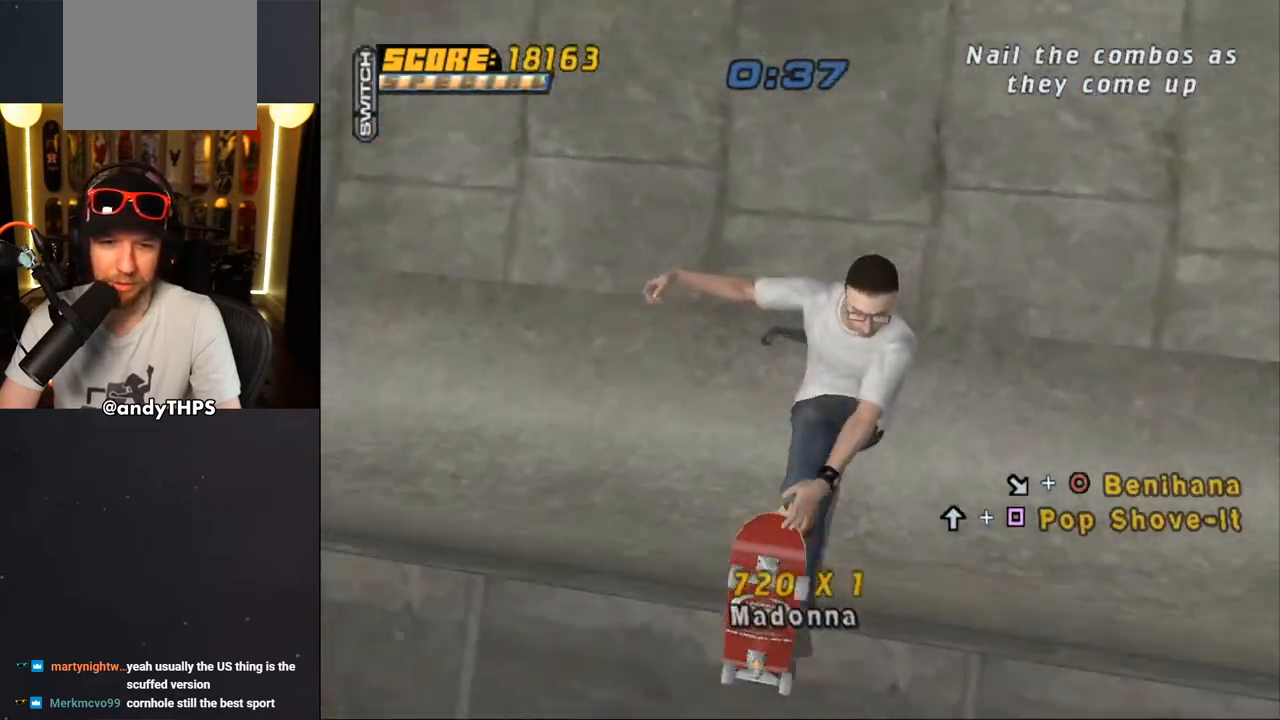
{"buttons": ["CROSS"], "left_stick": "center", "right_stick": "center", "events": []}
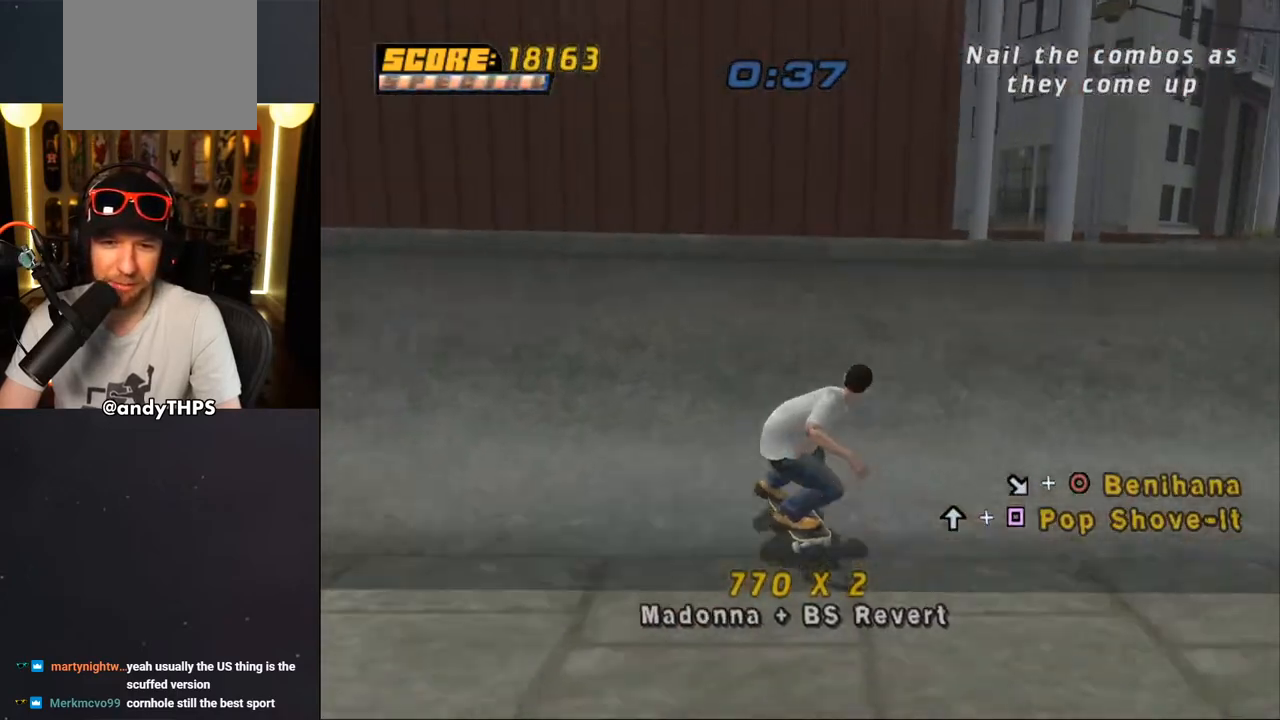
{"buttons": ["R1"], "left_stick": "center", "right_stick": "center", "events": [[133, "CROSS", "up"], [183, "DPAD_RIGHT", "down"], [200, "DPAD_DOWN", "down"], [217, "R1", "down"], [233, "CIRCLE", "down"], [350, "DPAD_RIGHT", "up"], [367, "DPAD_DOWN", "up"], [383, "CIRCLE", "up"]]}
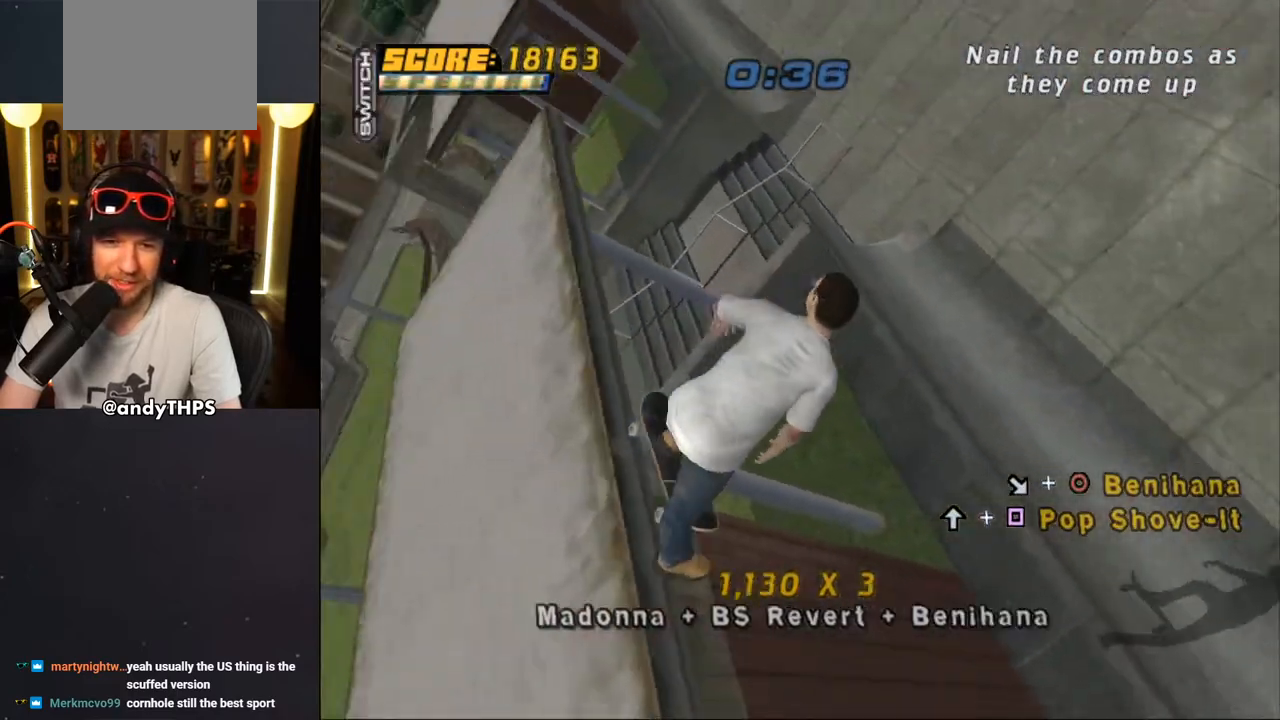
{"buttons": ["CROSS", "R1"], "left_stick": "center", "right_stick": "center", "events": [[117, "DPAD_UP", "down"], [167, "SQUARE", "down"], [283, "DPAD_UP", "up"], [333, "SQUARE", "up"], [350, "CROSS", "down"]]}
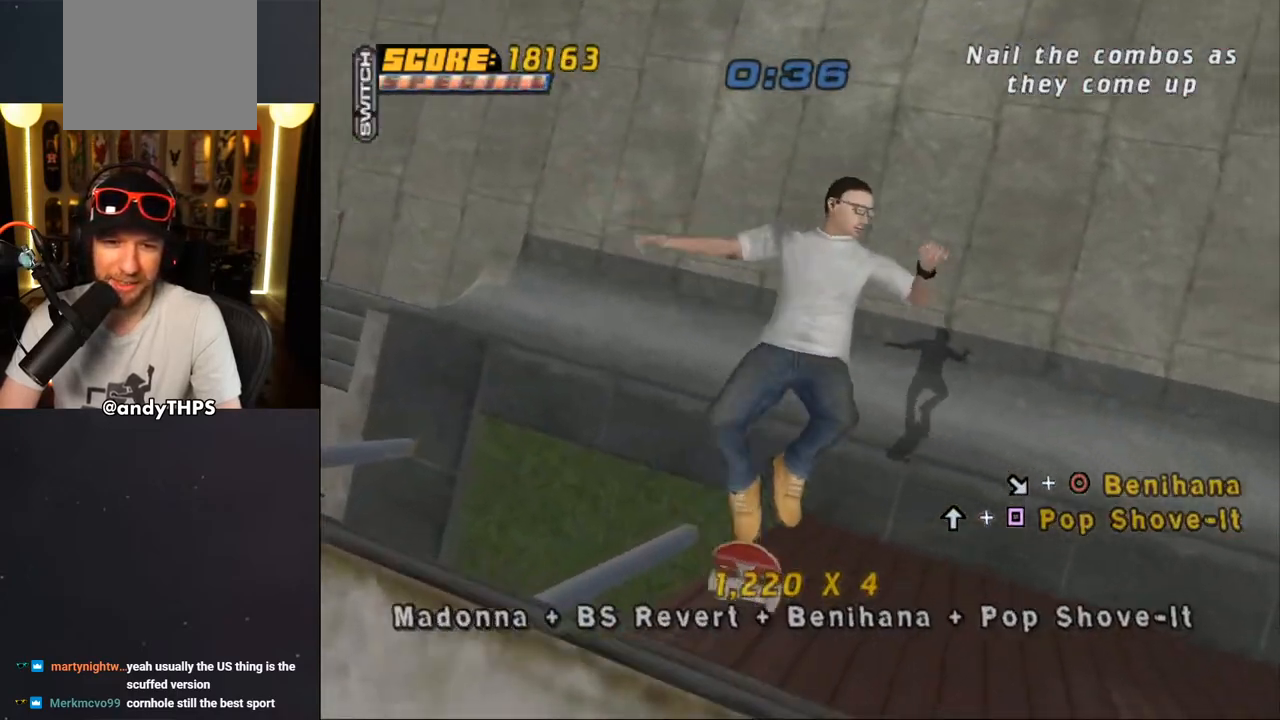
{"buttons": ["CROSS", "DPAD_DOWN", "DPAD_RIGHT"], "left_stick": "center", "right_stick": "center", "events": [[150, "R1", "up"], [450, "DPAD_RIGHT", "down"], [483, "DPAD_DOWN", "down"]]}
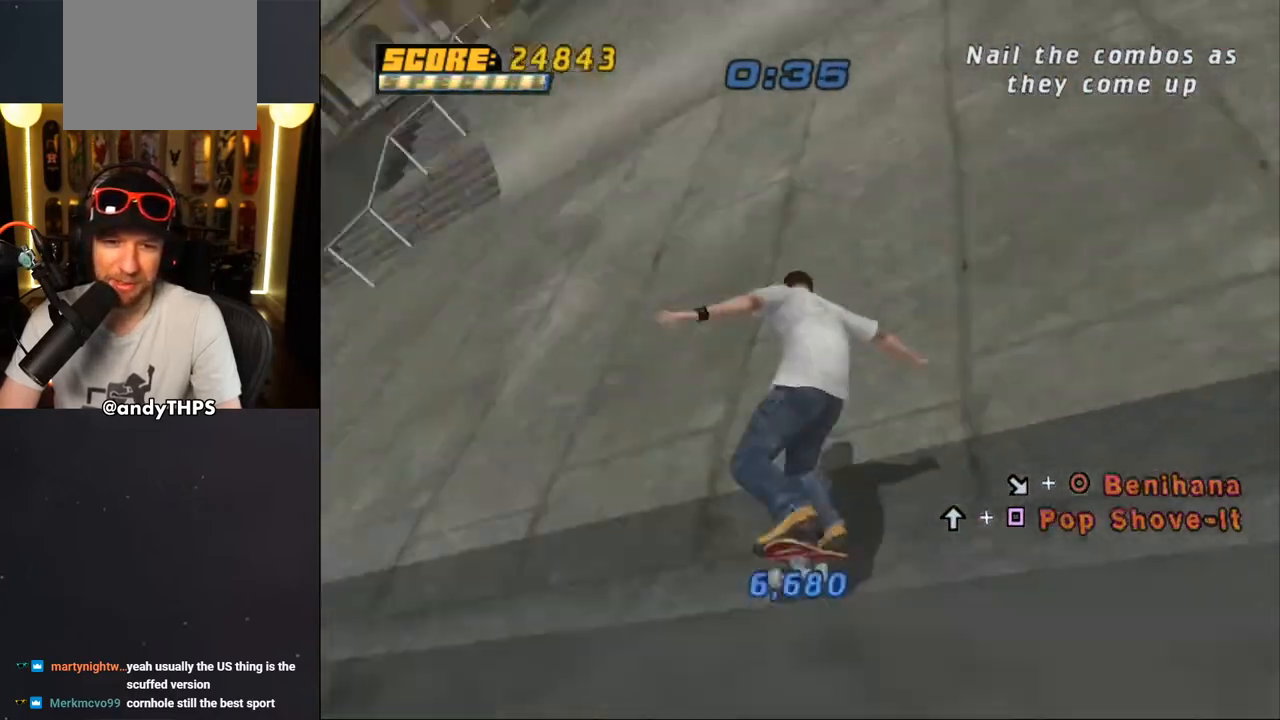
{"buttons": ["CROSS", "DPAD_LEFT"], "left_stick": "center", "right_stick": "center", "events": [[200, "DPAD_DOWN", "up"], [217, "DPAD_RIGHT", "up"], [350, "DPAD_LEFT", "down"], [350, "DPAD_UP", "down"], [400, "DPAD_UP", "up"], [450, "DPAD_DOWN", "down"], [500, "DPAD_DOWN", "up"]]}
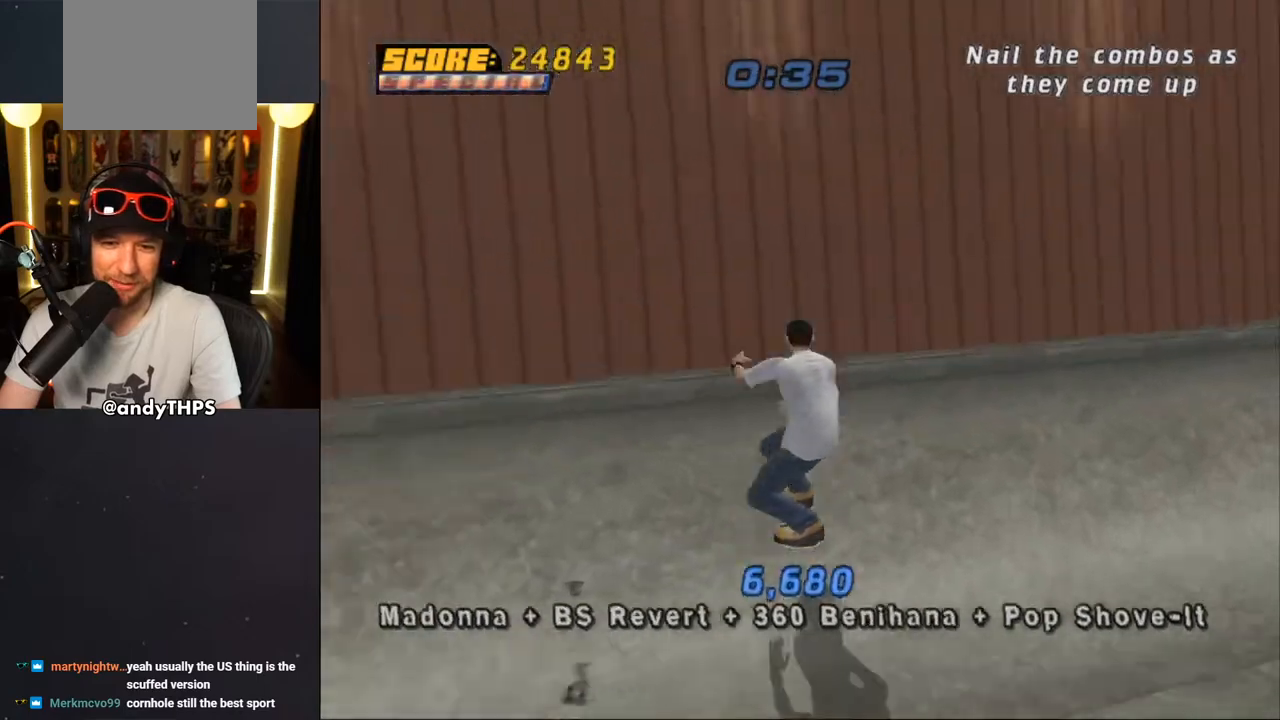
{"buttons": [], "left_stick": "center", "right_stick": "center", "events": [[67, "DPAD_LEFT", "up"], [100, "CROSS", "up"], [233, "DPAD_DOWN", "down"], [233, "DPAD_LEFT", "down"], [250, "CIRCLE", "down"], [350, "DPAD_DOWN", "up"], [367, "DPAD_LEFT", "up"], [400, "CIRCLE", "up"]]}
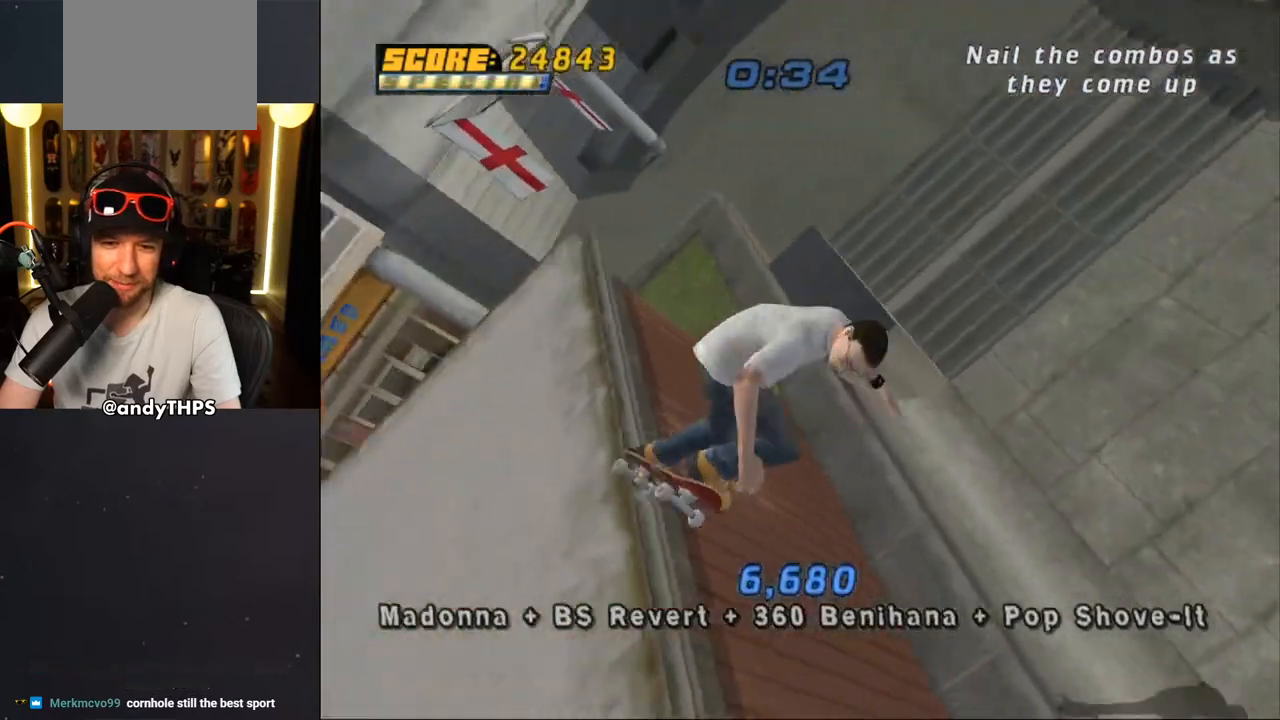
{"buttons": [], "left_stick": "center", "right_stick": "center", "events": []}
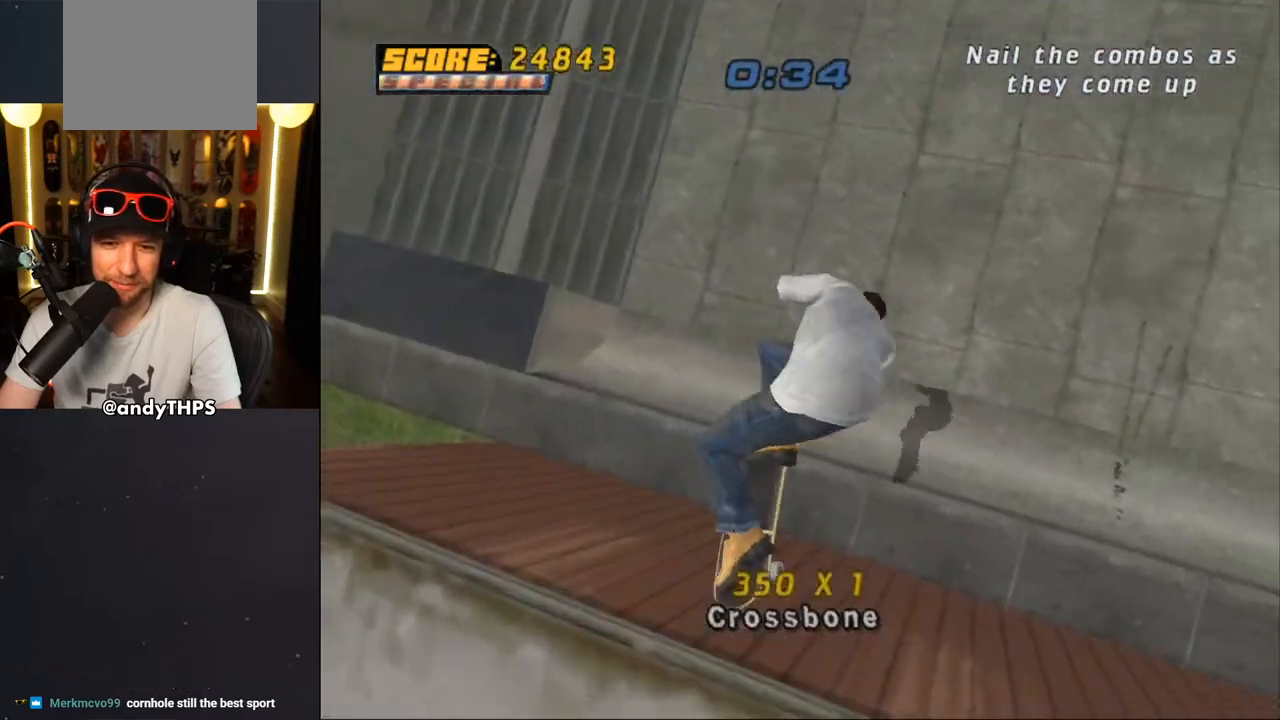
{"buttons": ["CROSS"], "left_stick": "center", "right_stick": "center", "events": [[367, "CROSS", "down"]]}
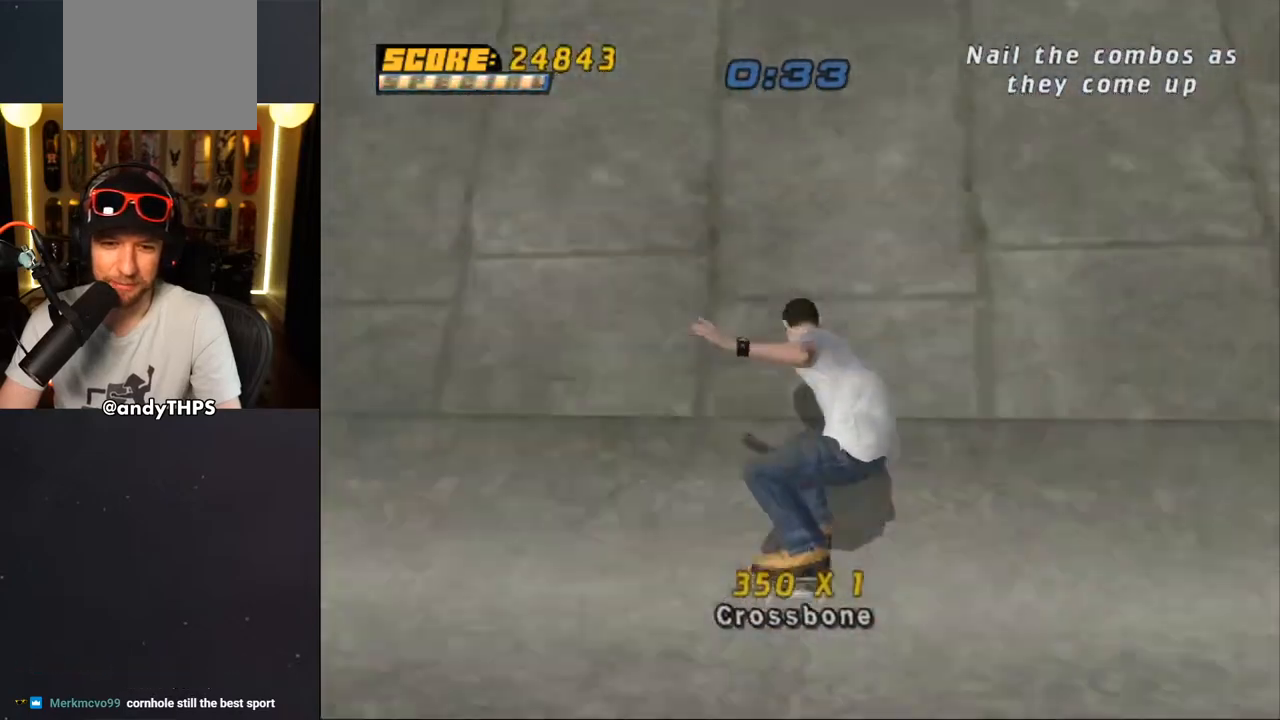
{"buttons": ["CROSS"], "left_stick": "center", "right_stick": "center", "events": []}
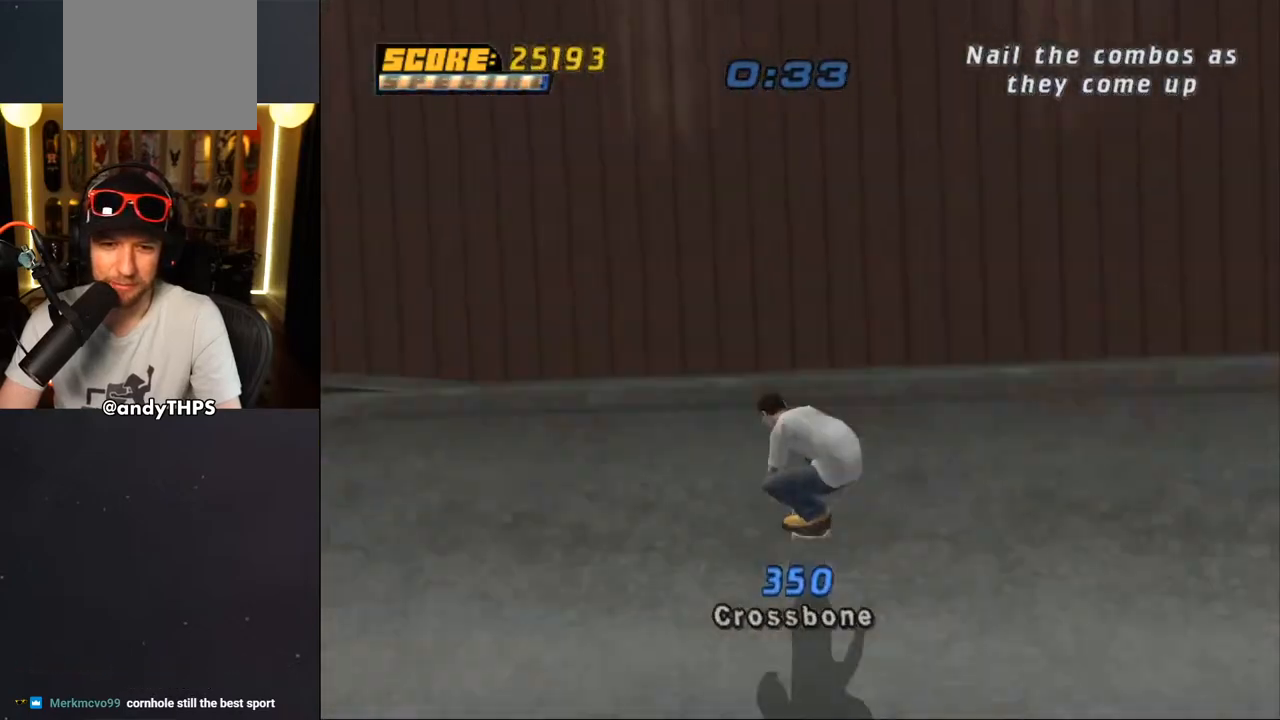
{"buttons": ["SQUARE"], "left_stick": "center", "right_stick": "center", "events": [[67, "CROSS", "up"], [67, "DPAD_DOWN", "down"], [67, "DPAD_RIGHT", "down"], [117, "CIRCLE", "down"], [183, "DPAD_DOWN", "up"], [183, "DPAD_RIGHT", "up"], [233, "CIRCLE", "up"], [350, "DPAD_UP", "down"], [400, "SQUARE", "down"], [467, "DPAD_UP", "up"]]}
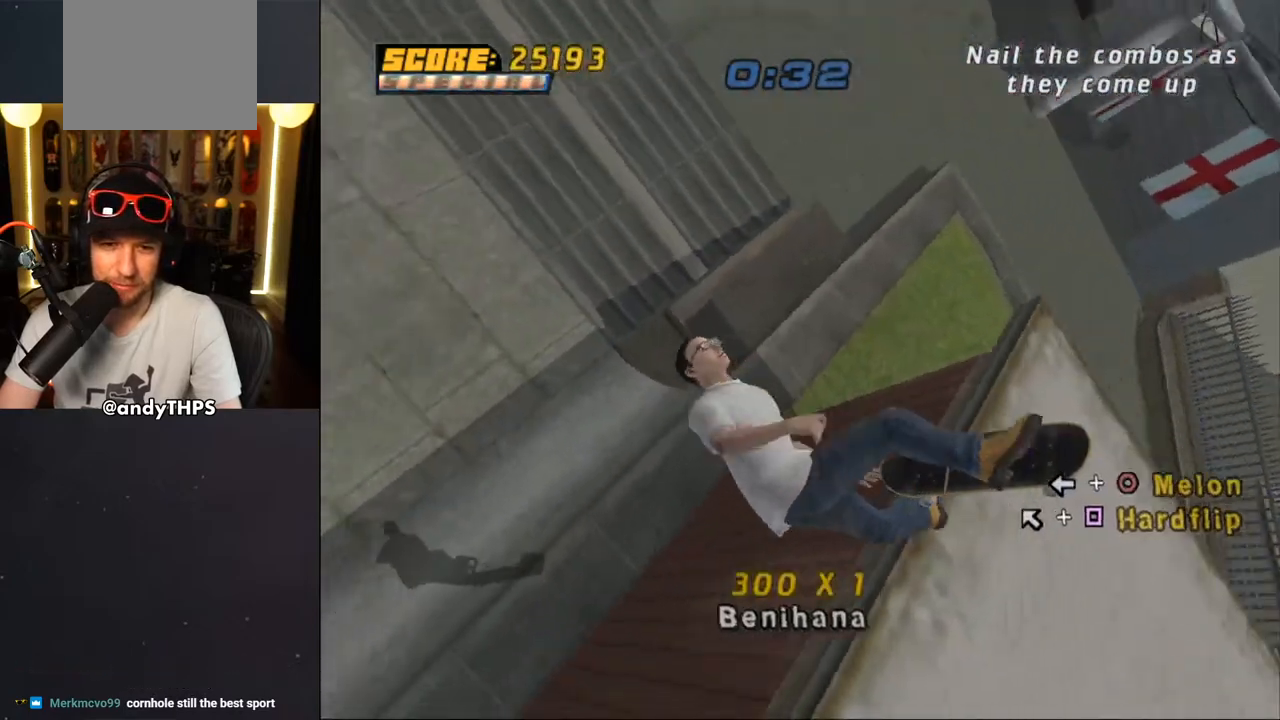
{"buttons": [], "left_stick": "center", "right_stick": "center", "events": [[17, "SQUARE", "up"]]}
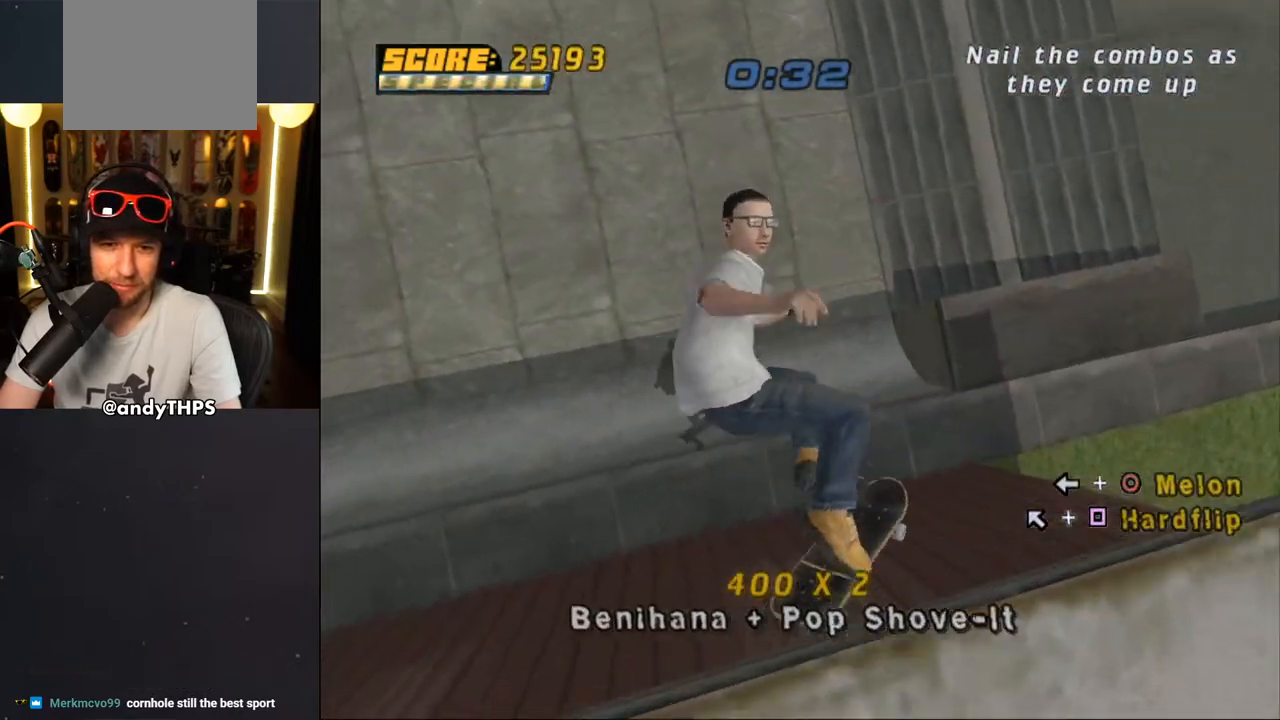
{"buttons": ["CROSS"], "left_stick": "center", "right_stick": "center", "events": [[283, "CROSS", "down"]]}
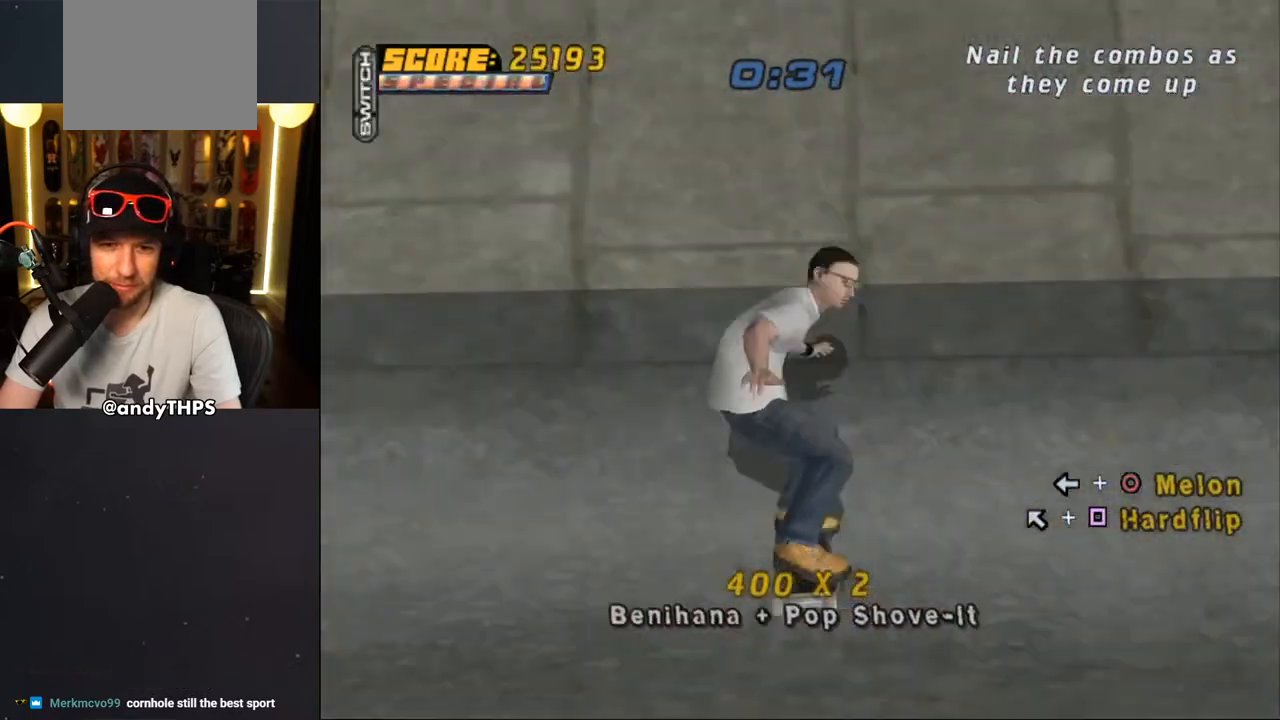
{"buttons": ["CROSS"], "left_stick": "center", "right_stick": "center", "events": []}
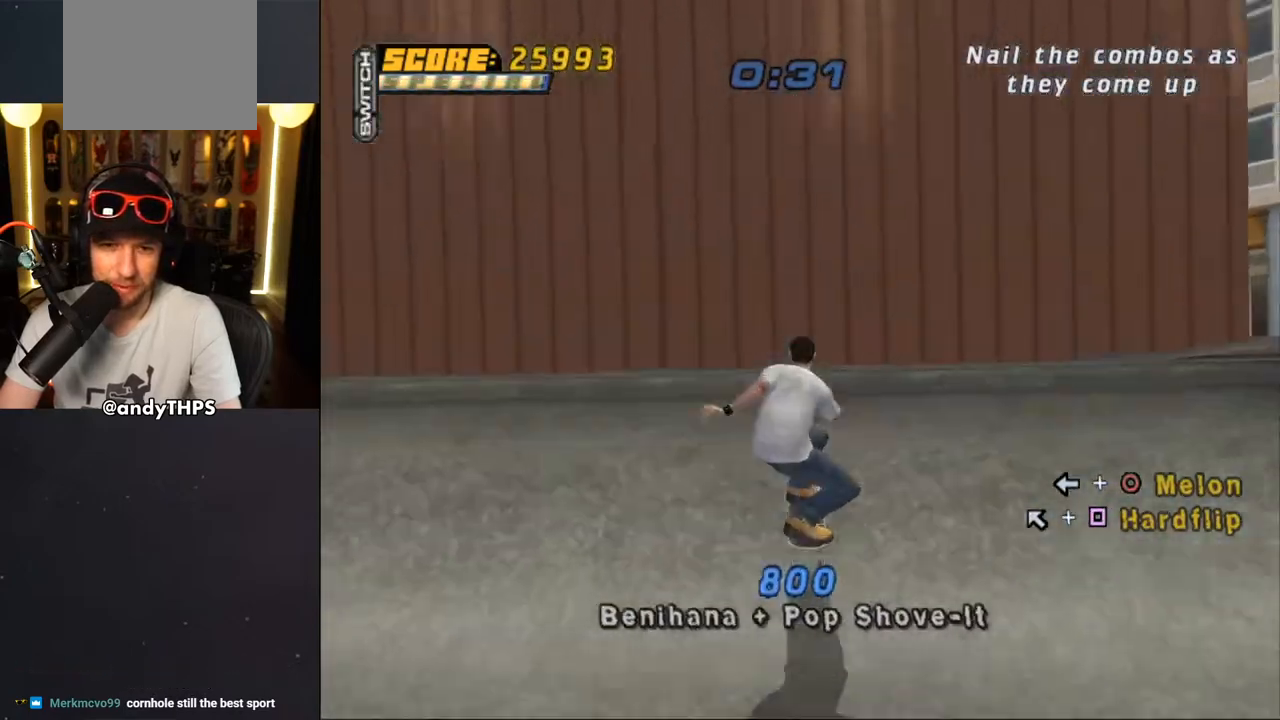
{"buttons": ["SQUARE", "R1", "DPAD_UP", "DPAD_LEFT"], "left_stick": "center", "right_stick": "center", "events": [[50, "CROSS", "up"], [100, "DPAD_LEFT", "down"], [100, "R1", "down"], [117, "CIRCLE", "down"], [200, "CIRCLE", "up"], [200, "DPAD_LEFT", "up"], [400, "DPAD_UP", "down"], [433, "DPAD_LEFT", "down"], [433, "SQUARE", "down"]]}
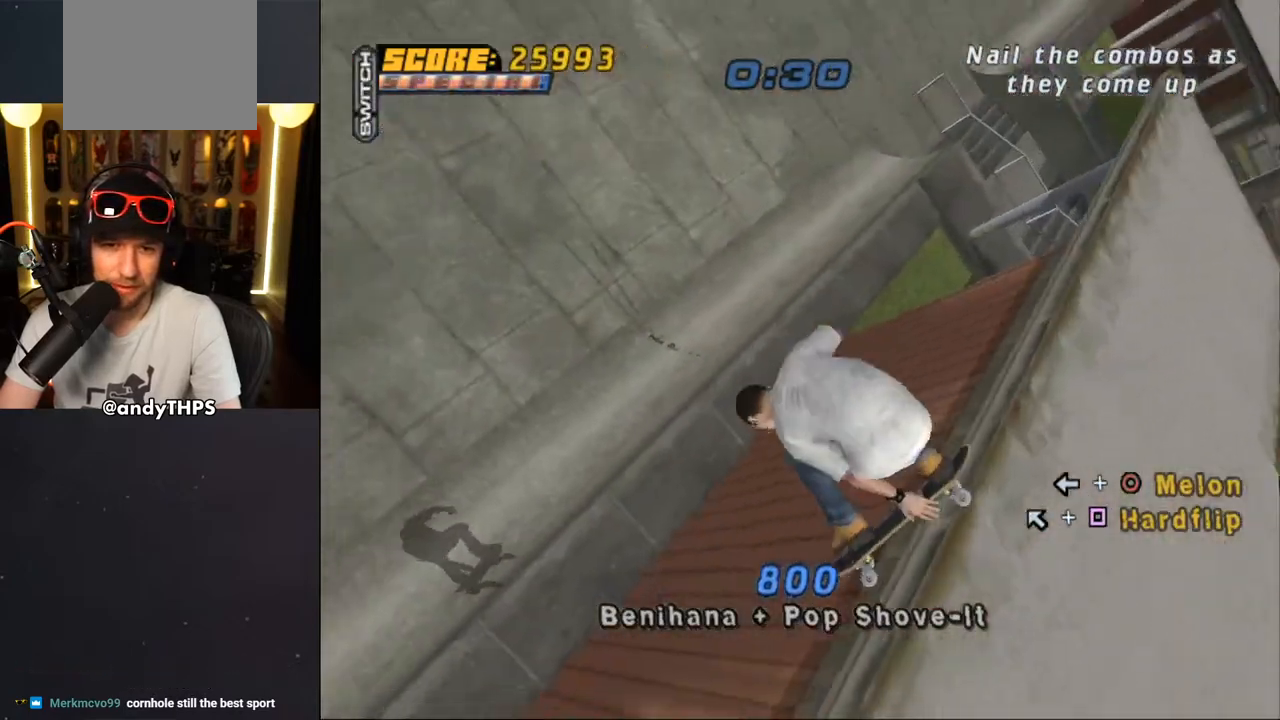
{"buttons": ["CROSS", "R1"], "left_stick": "center", "right_stick": "center", "events": [[33, "DPAD_LEFT", "up"], [33, "DPAD_UP", "up"], [67, "SQUARE", "up"], [183, "CROSS", "down"]]}
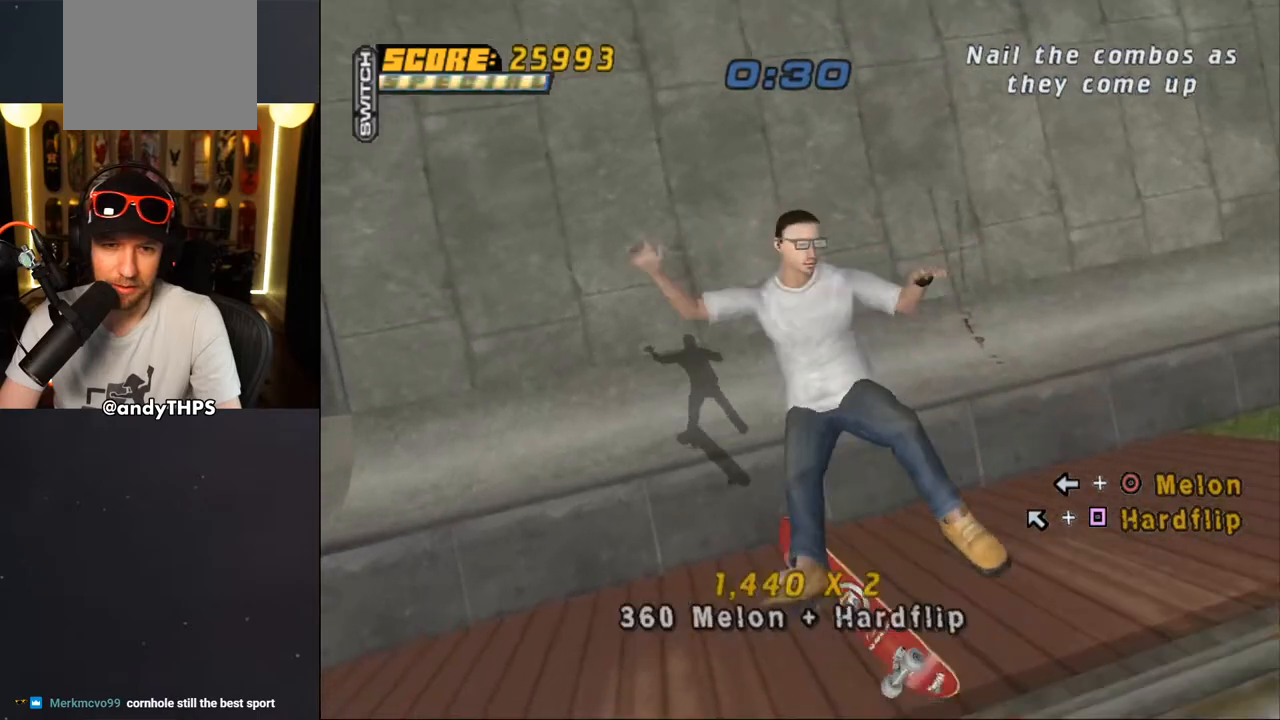
{"buttons": ["CROSS"], "left_stick": "center", "right_stick": "center", "events": [[67, "R1", "up"]]}
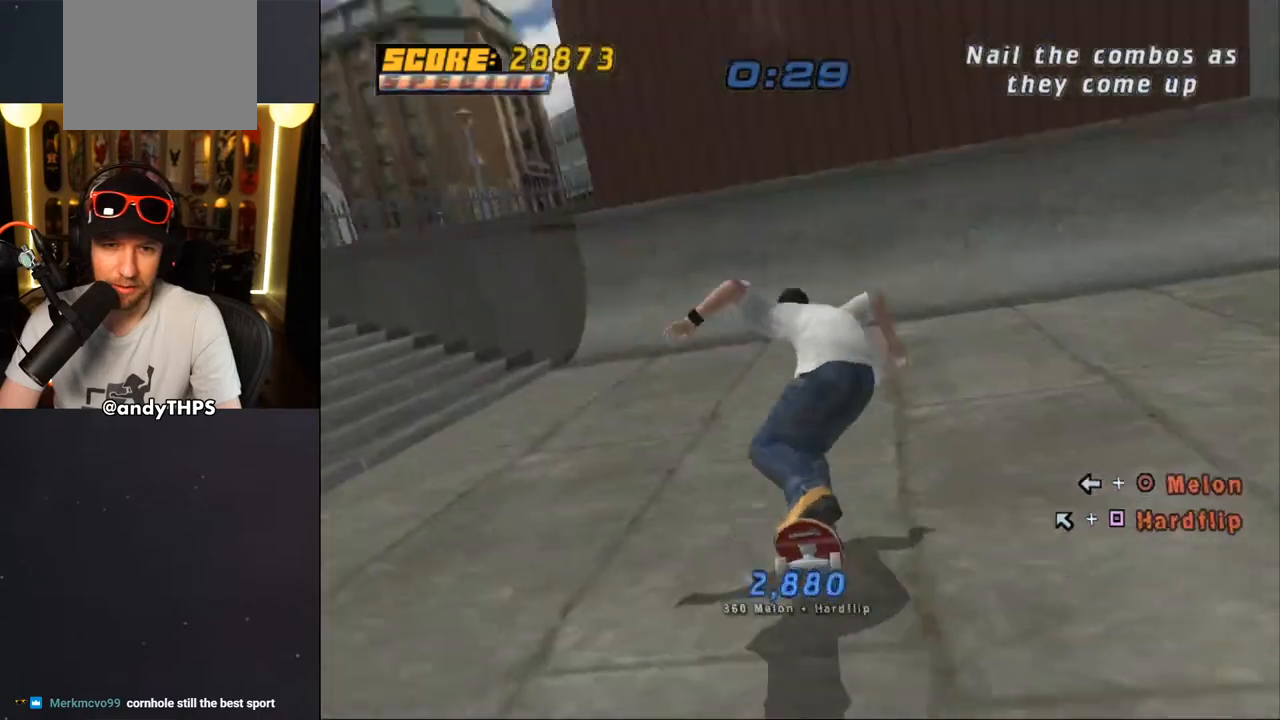
{"buttons": [], "left_stick": "center", "right_stick": "center", "events": [[117, "DPAD_RIGHT", "down"], [150, "DPAD_RIGHT", "up"], [383, "DPAD_RIGHT", "down"], [467, "DPAD_RIGHT", "up"], [483, "CROSS", "up"]]}
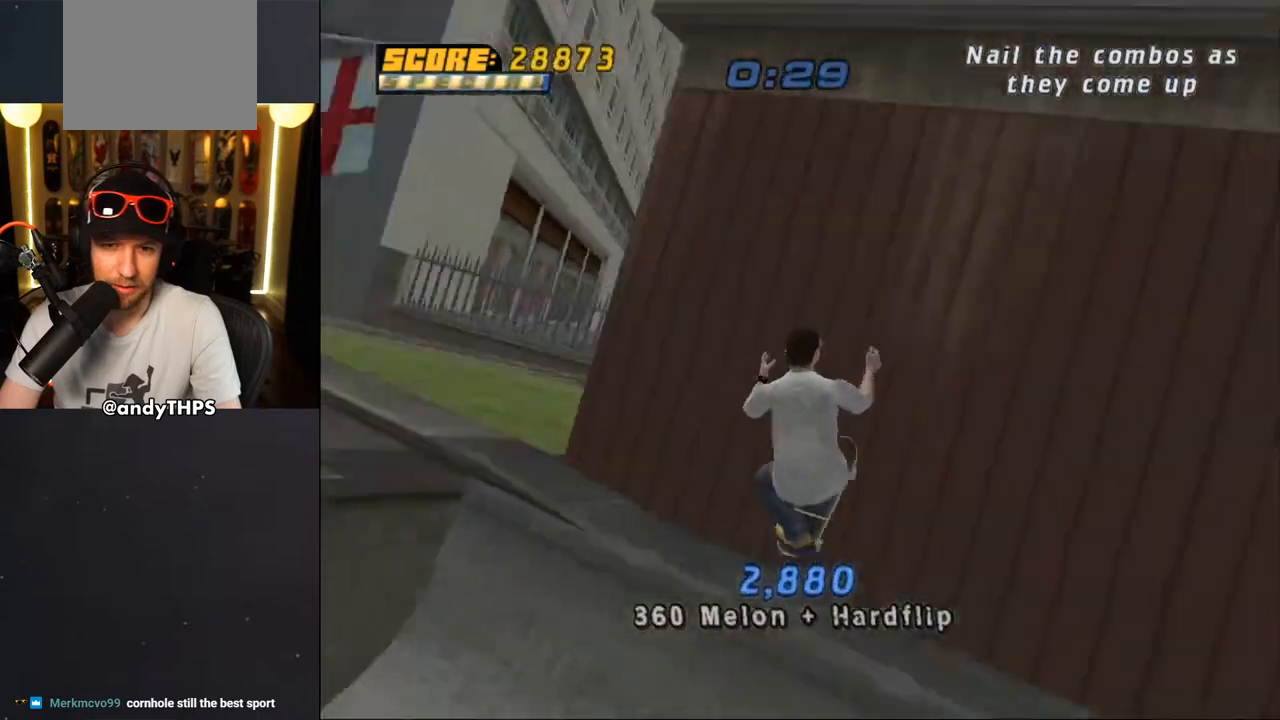
{"buttons": [], "left_stick": "center", "right_stick": "center", "events": [[83, "DPAD_RIGHT", "down"], [117, "SQUARE", "down"], [167, "DPAD_RIGHT", "up"], [433, "SQUARE", "up"]]}
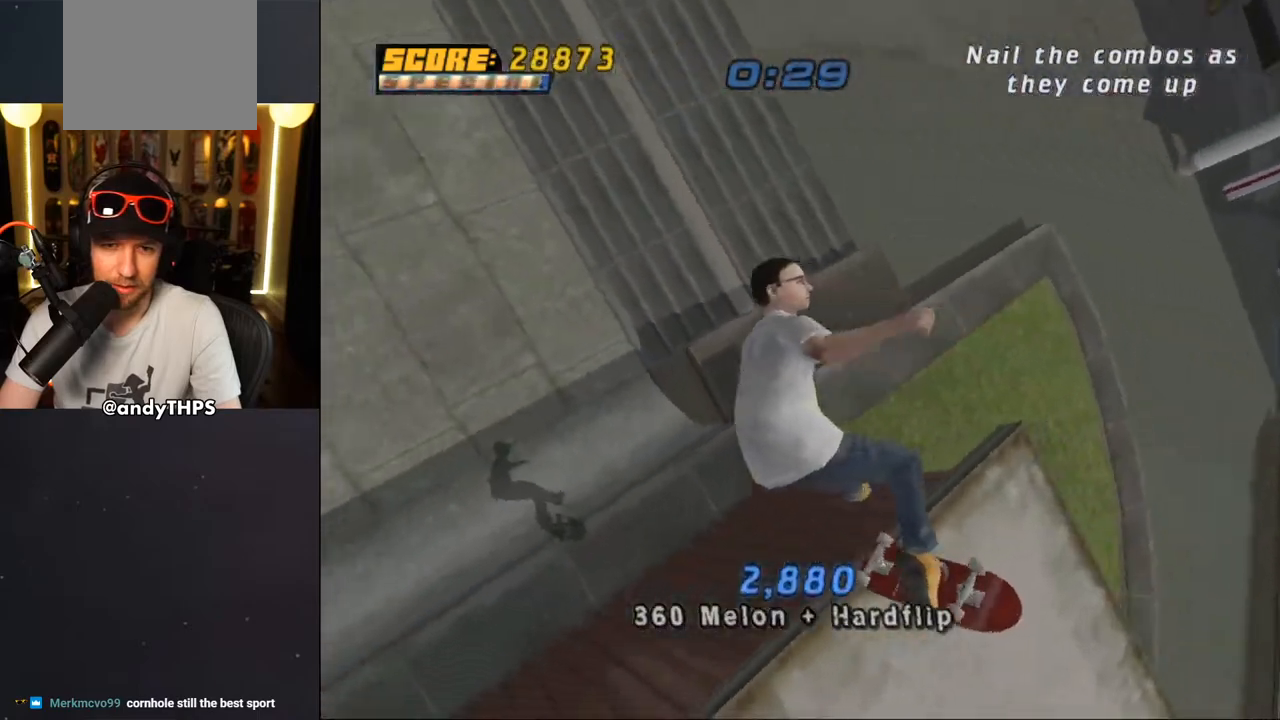
{"buttons": ["CROSS"], "left_stick": "center", "right_stick": "center", "events": [[200, "DPAD_LEFT", "down"], [217, "SQUARE", "down"], [300, "DPAD_LEFT", "up"], [317, "SQUARE", "up"], [383, "CROSS", "down"]]}